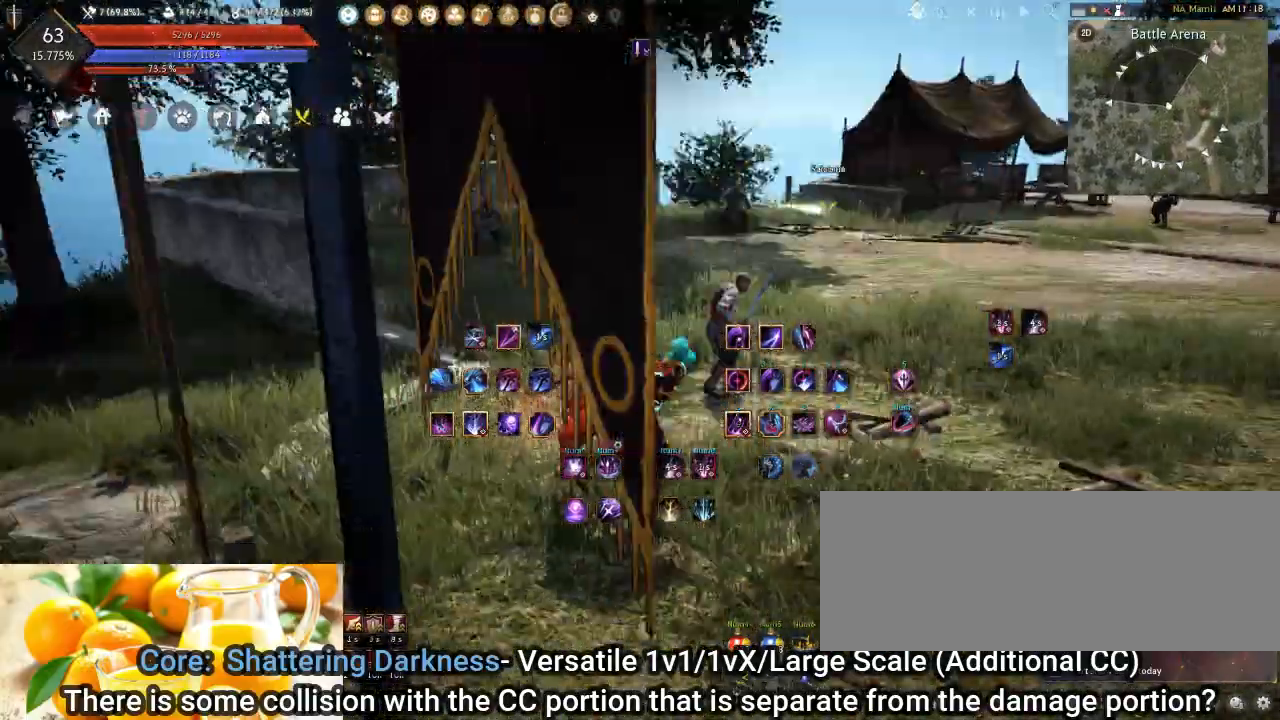
Gameplay with keyboard and mouse; each line is a JSON object with the keys and mouse buttons held at the frame after it. "events" lists presses ("down") and releases ("up") of "a", "d", "e", "f", "q", "s", "shift", "space", "t", "tab", "tilde", "w", "mouse_left" and "mouse_right" between this image and that frame as [ms after this image, input, new state], when the widget could be followed in between. "mouse_left", "mouse_right" = the "left", "right" buttons of the "mouse" list. No other keys are recorded. Mouse movement is not recorded.
{"keys": [], "mouse": [], "events": [[67, "d", "up"]]}
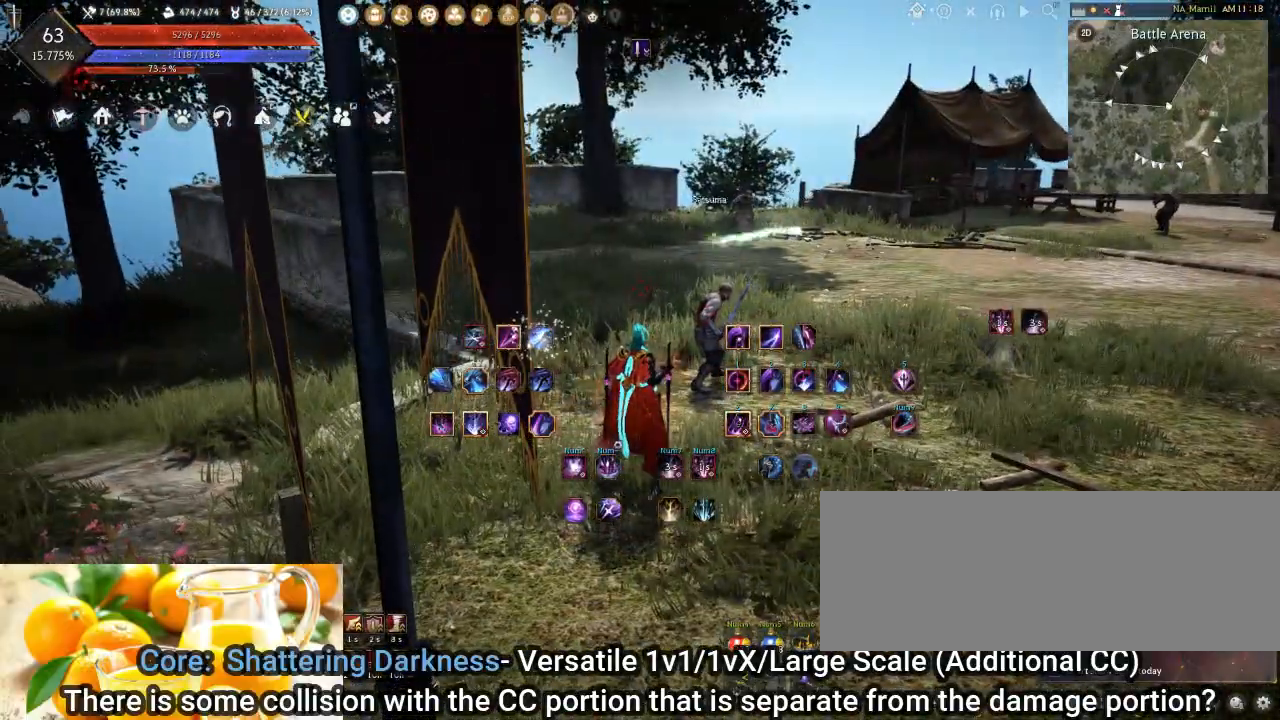
{"keys": [], "mouse": [], "events": [[117, "w", "down"], [283, "w", "up"]]}
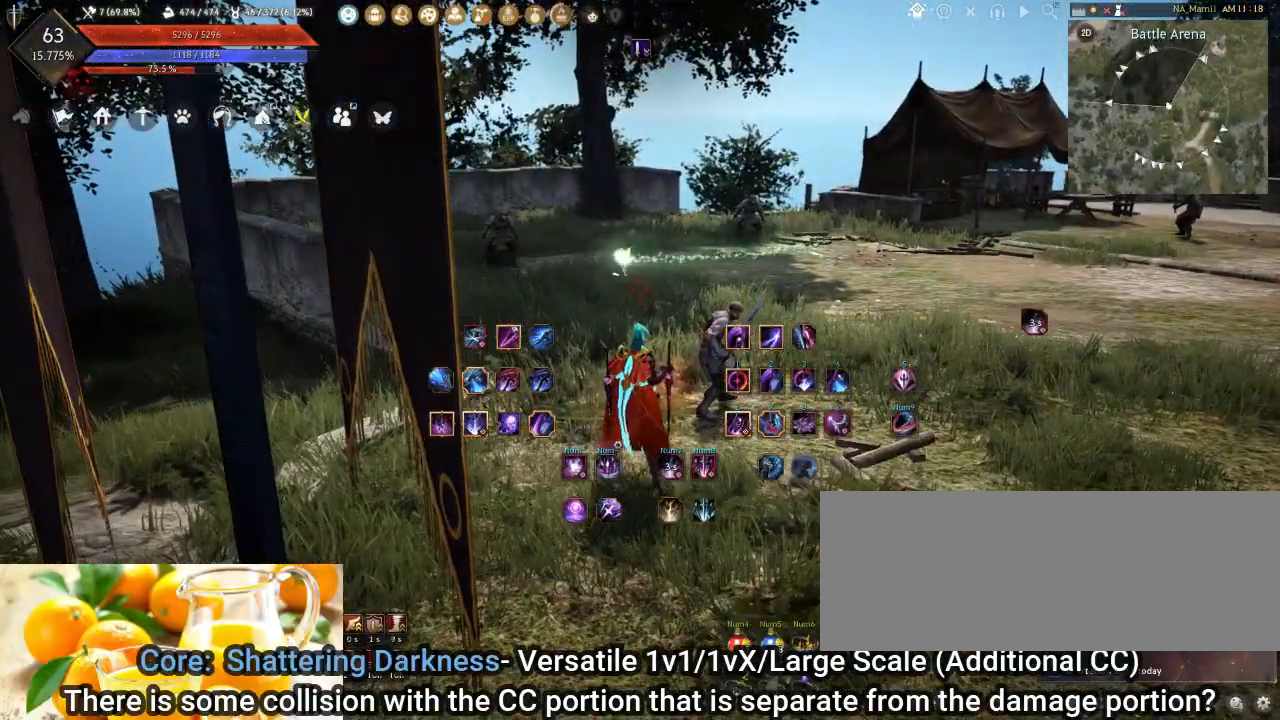
{"keys": [], "mouse": [], "events": [[133, "w", "down"], [383, "w", "up"]]}
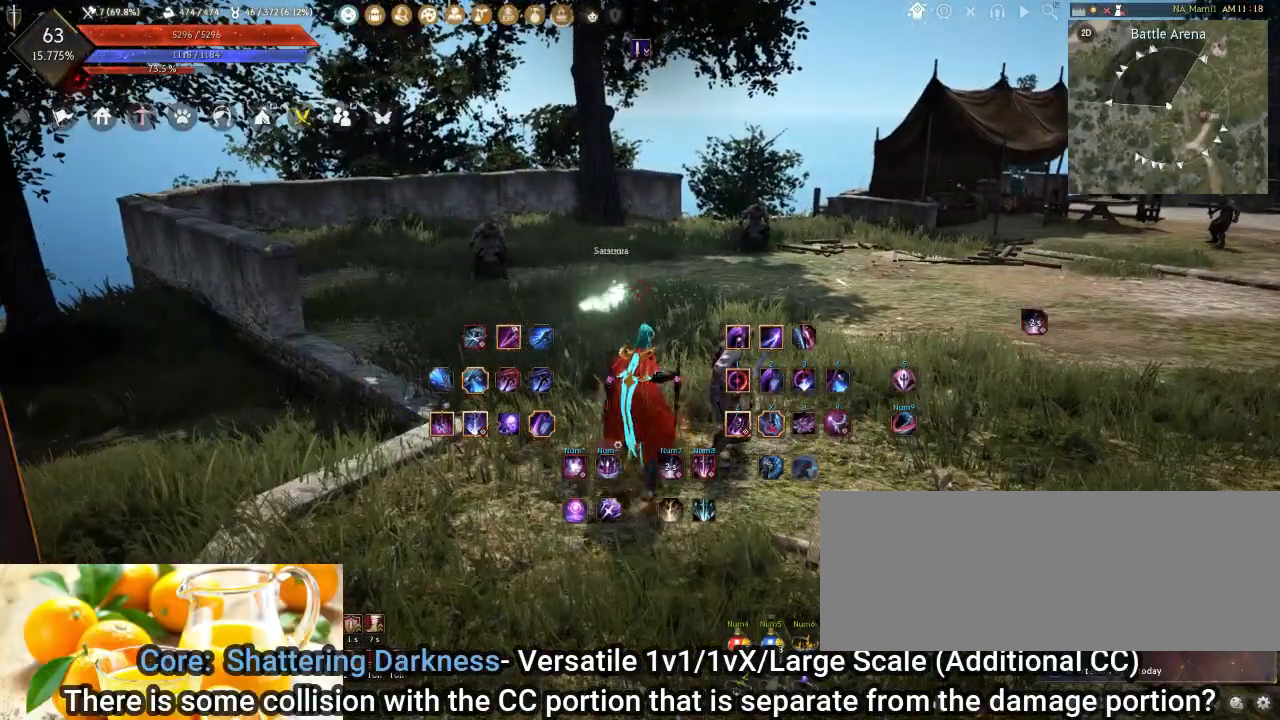
{"keys": [], "mouse": [], "events": [[283, "w", "down"], [383, "w", "up"]]}
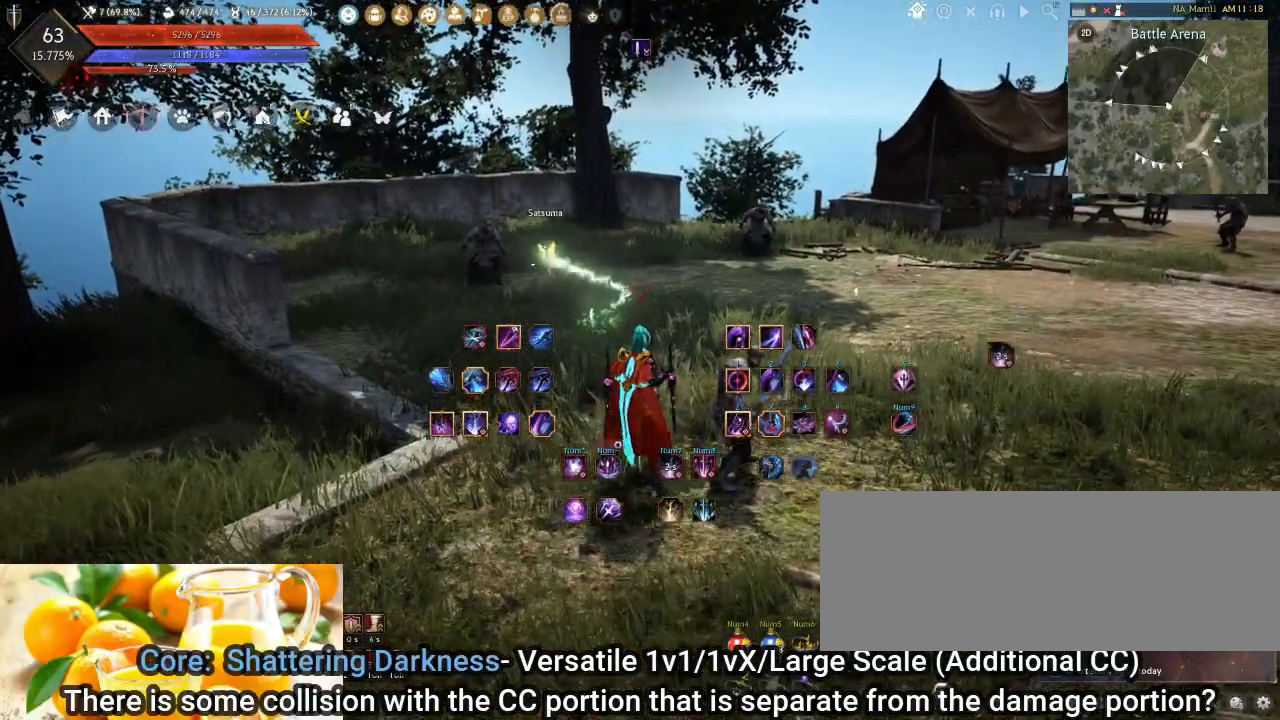
{"keys": [], "mouse": [], "events": []}
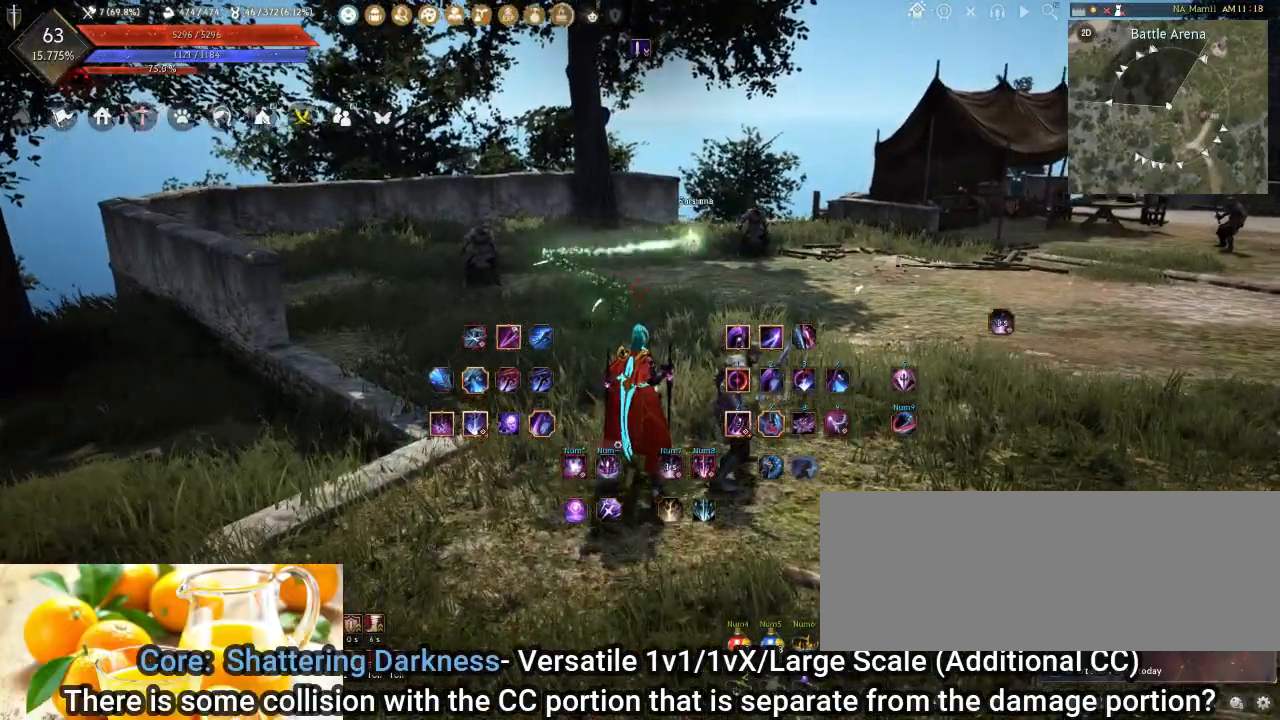
{"keys": [], "mouse": [], "events": [[67, "w", "down"], [150, "w", "up"]]}
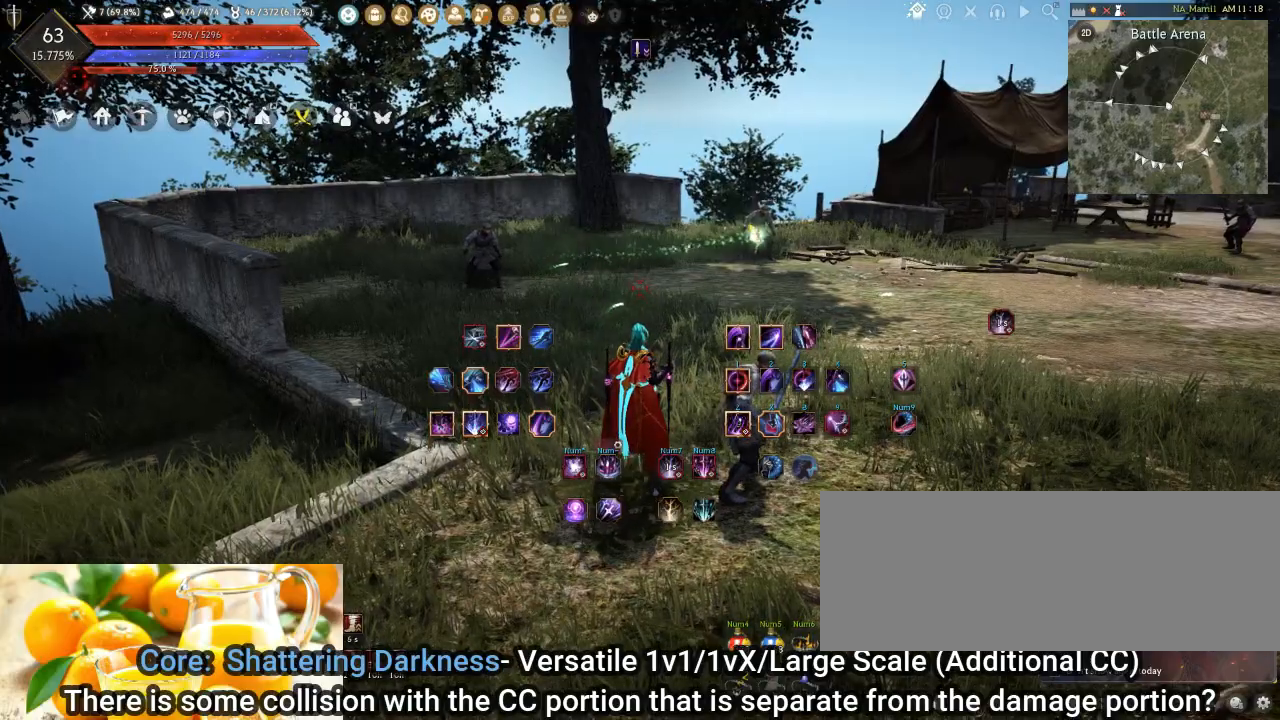
{"keys": ["shift"], "mouse": [], "events": [[200, "shift", "down"]]}
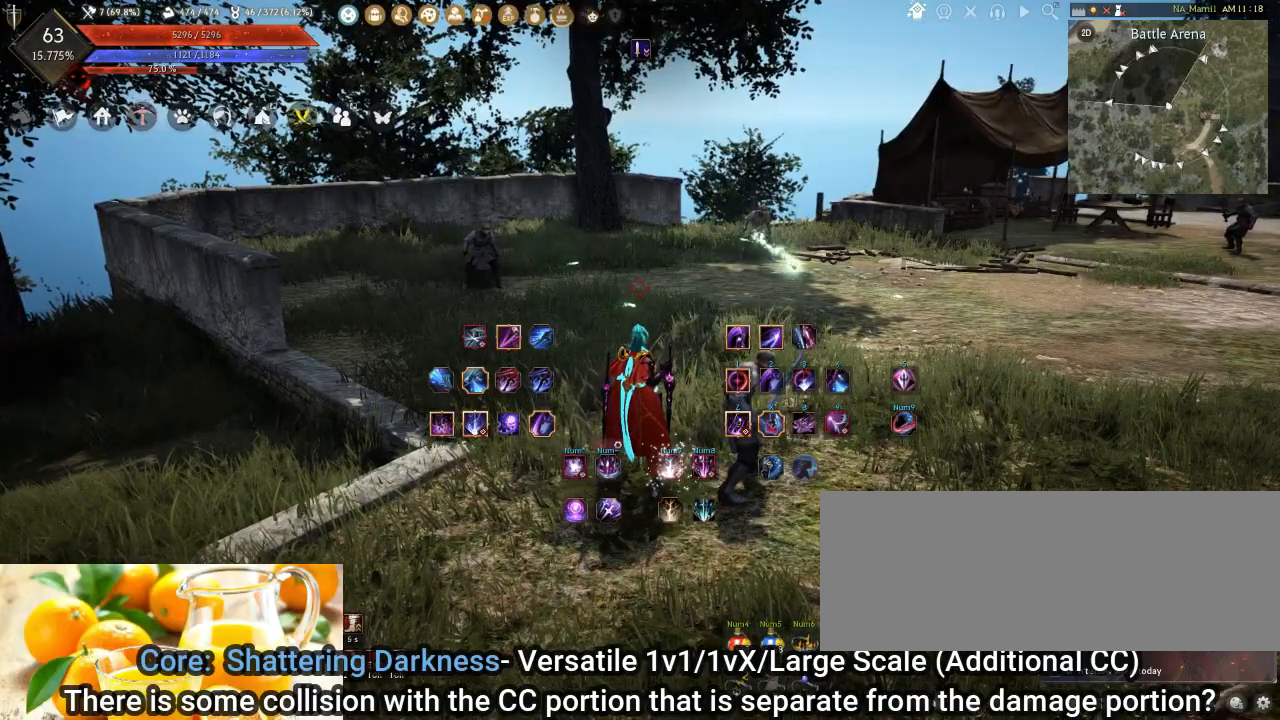
{"keys": ["shift"], "mouse": ["left"], "events": [[367, "mouse_left", "down"]]}
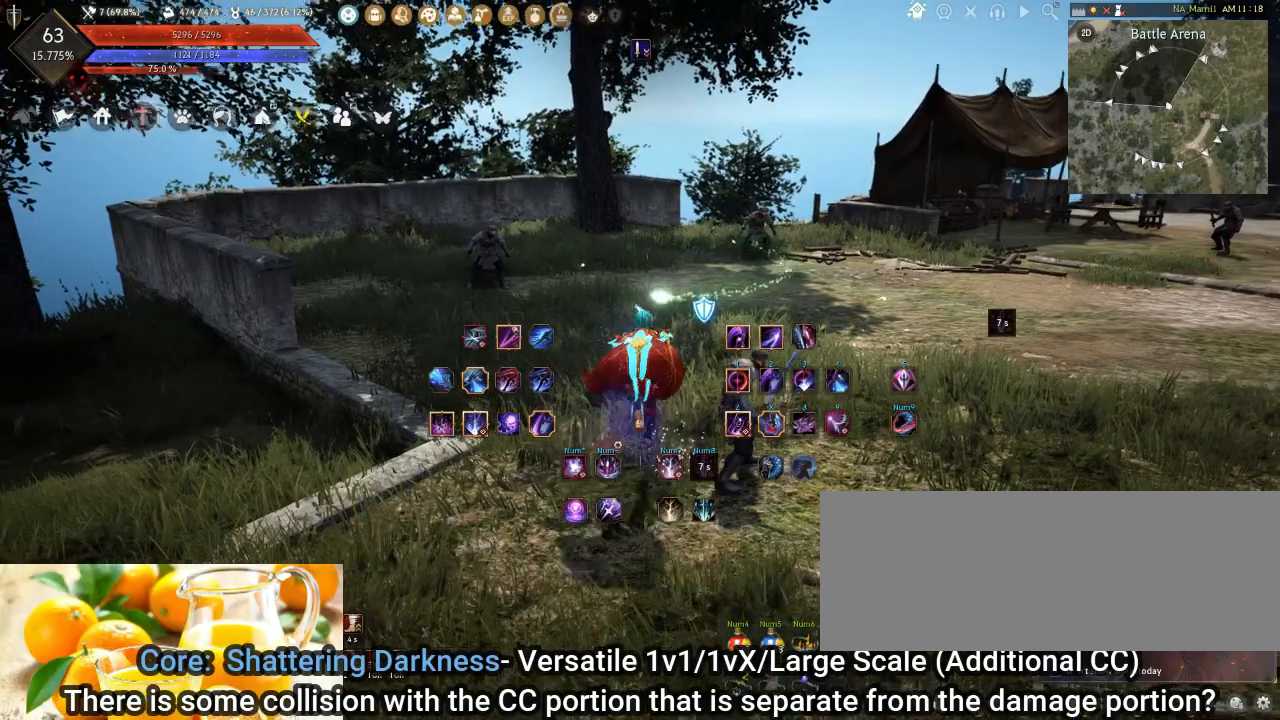
{"keys": [], "mouse": [], "events": [[50, "mouse_left", "up"], [100, "shift", "up"]]}
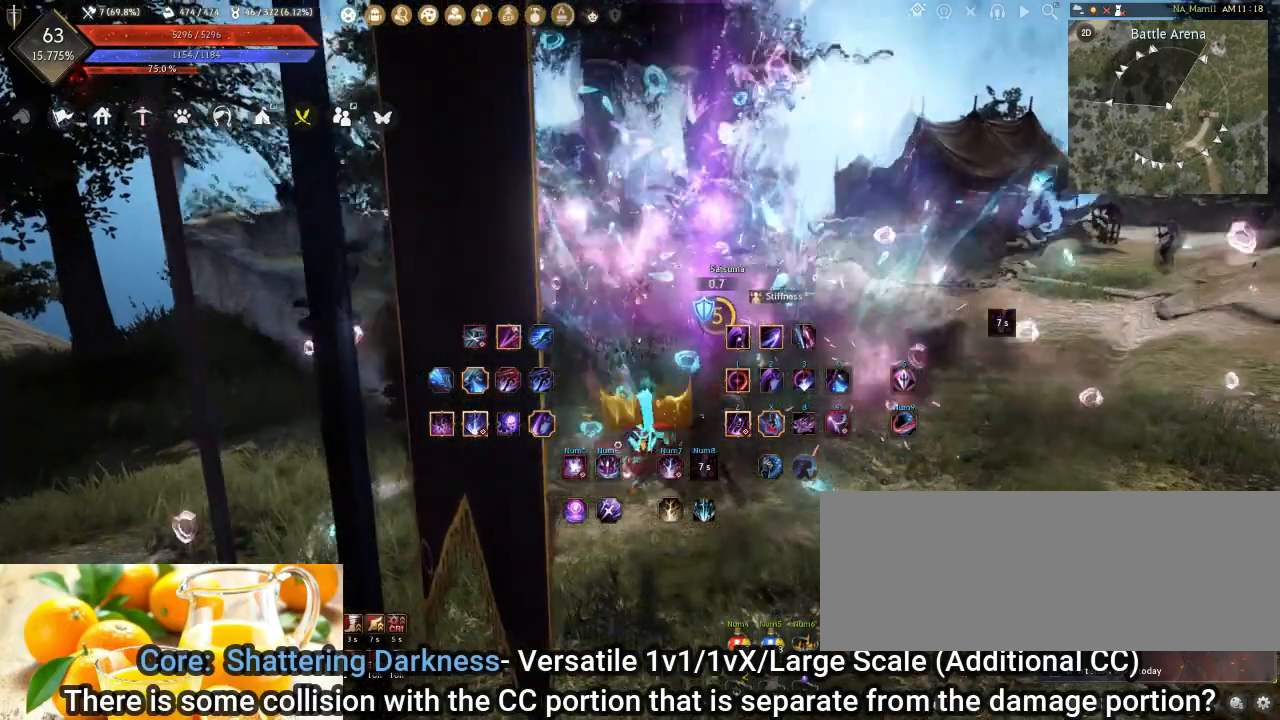
{"keys": ["w"], "mouse": [], "events": [[83, "w", "down"]]}
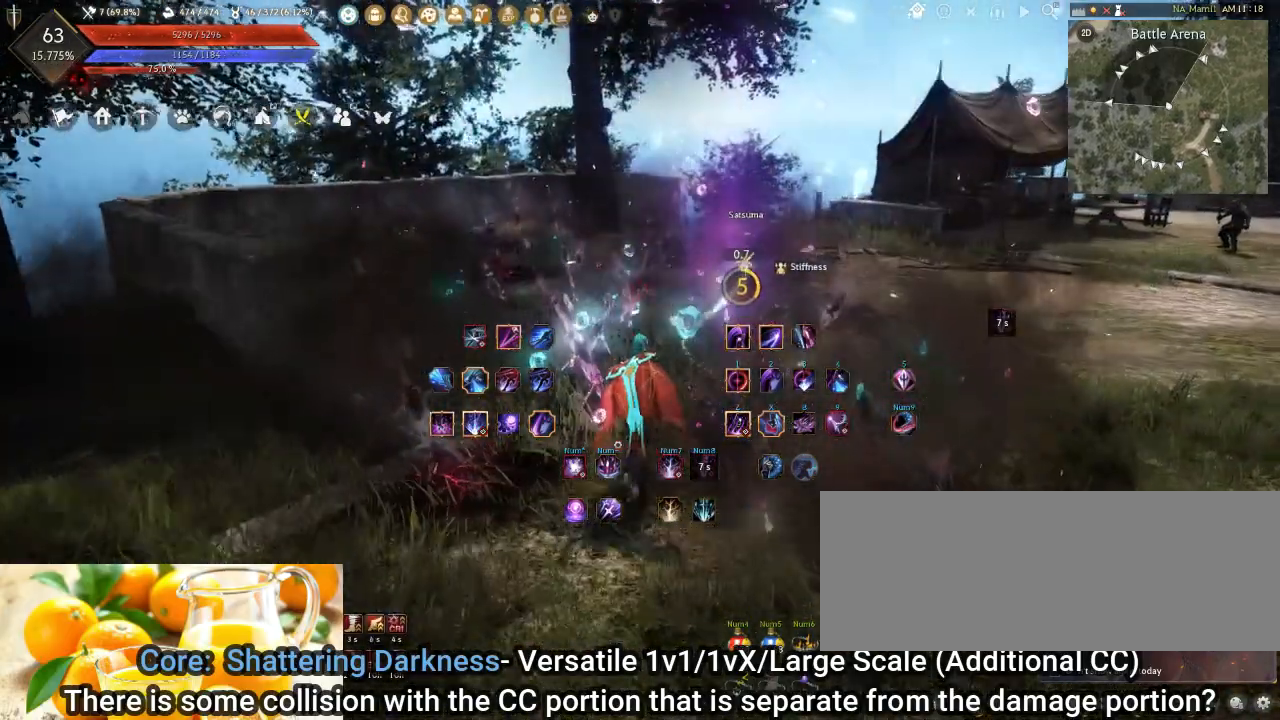
{"keys": [], "mouse": [], "events": [[300, "w", "up"]]}
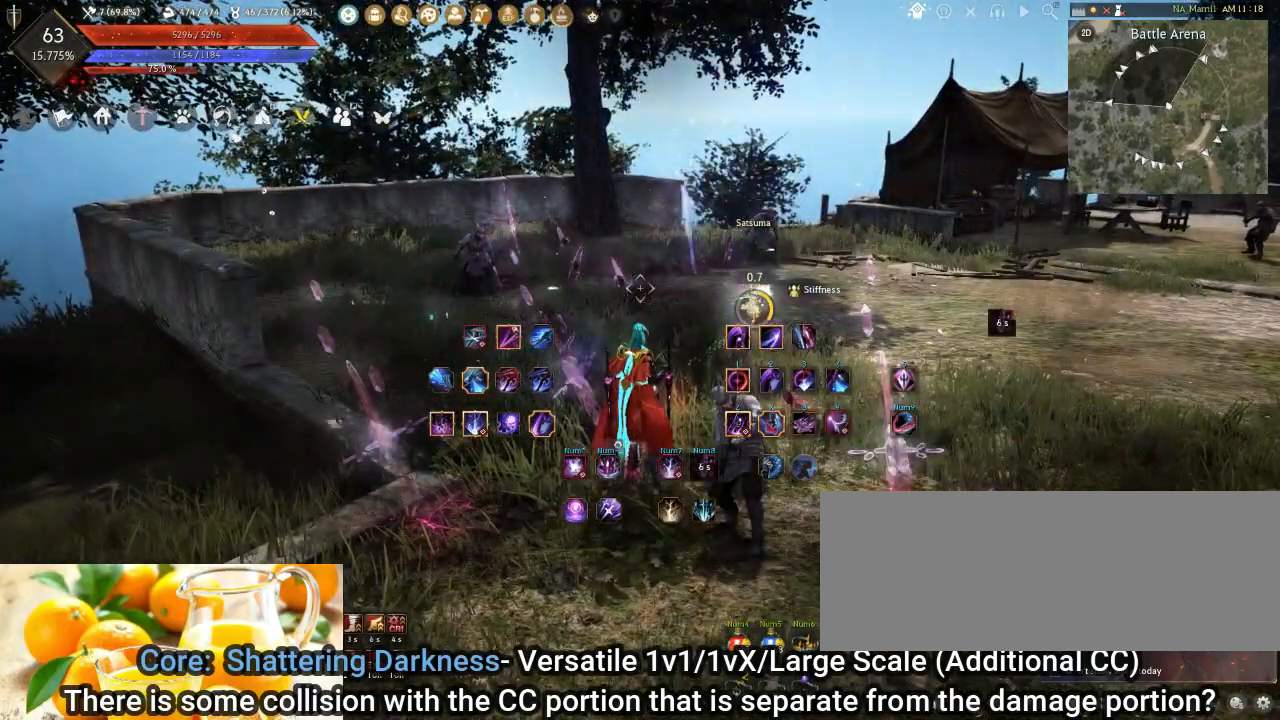
{"keys": [], "mouse": [], "events": []}
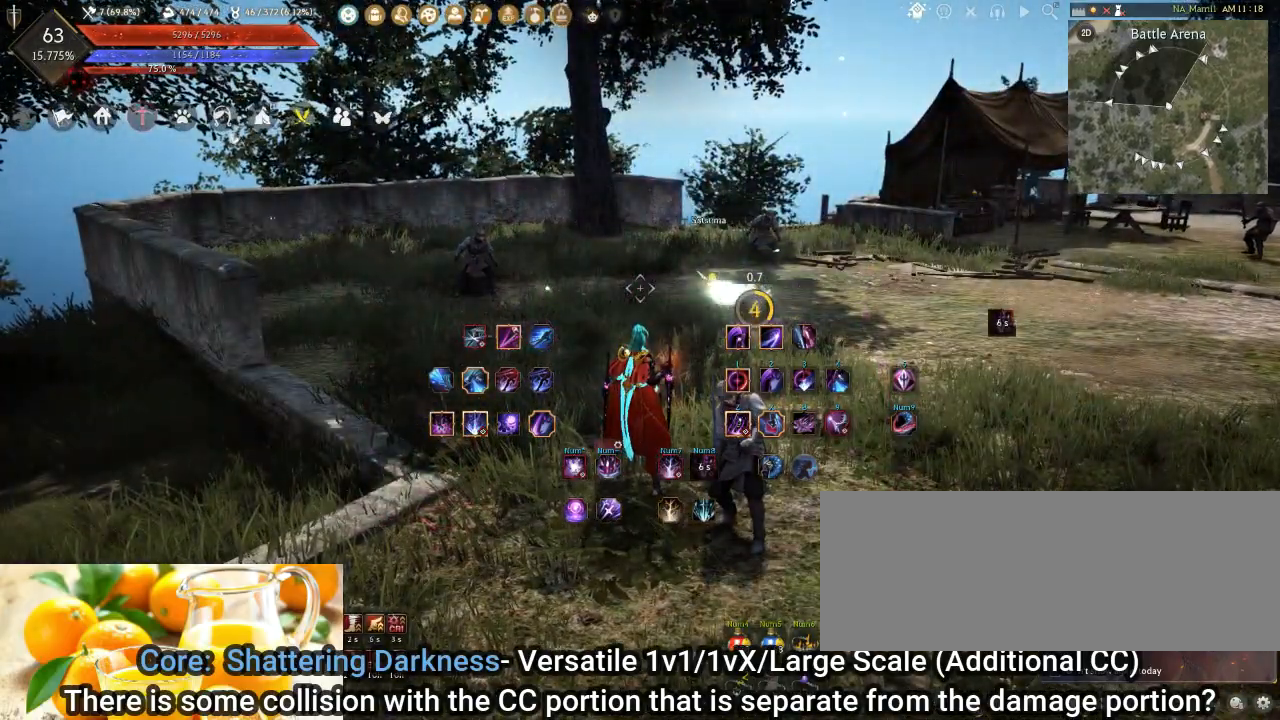
{"keys": ["w"], "mouse": [], "events": [[350, "w", "down"]]}
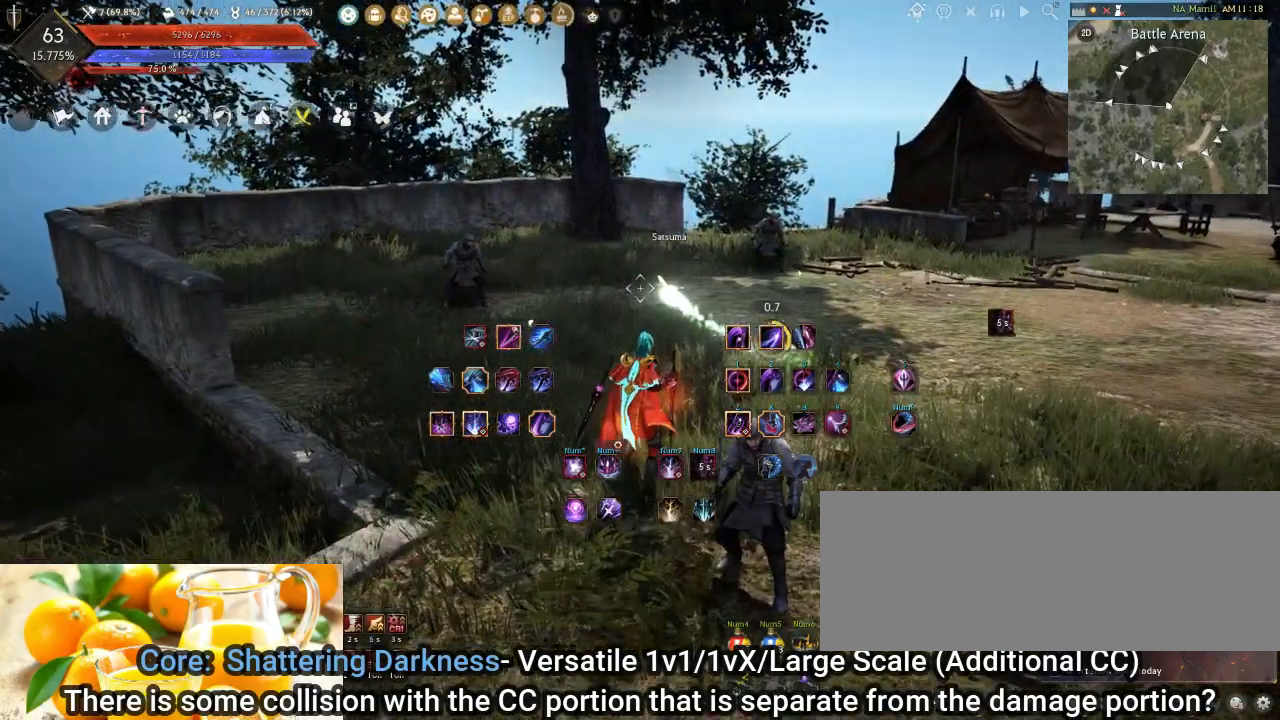
{"keys": [], "mouse": [], "events": [[150, "w", "up"]]}
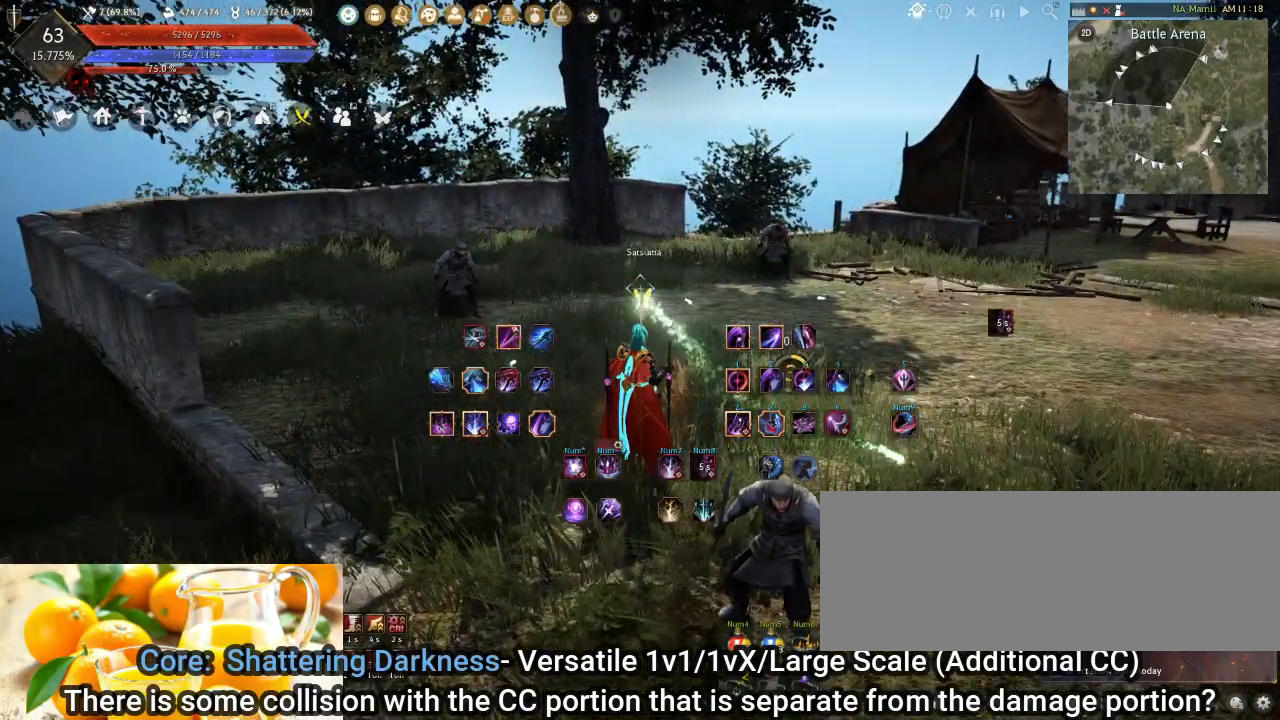
{"keys": [], "mouse": [], "events": []}
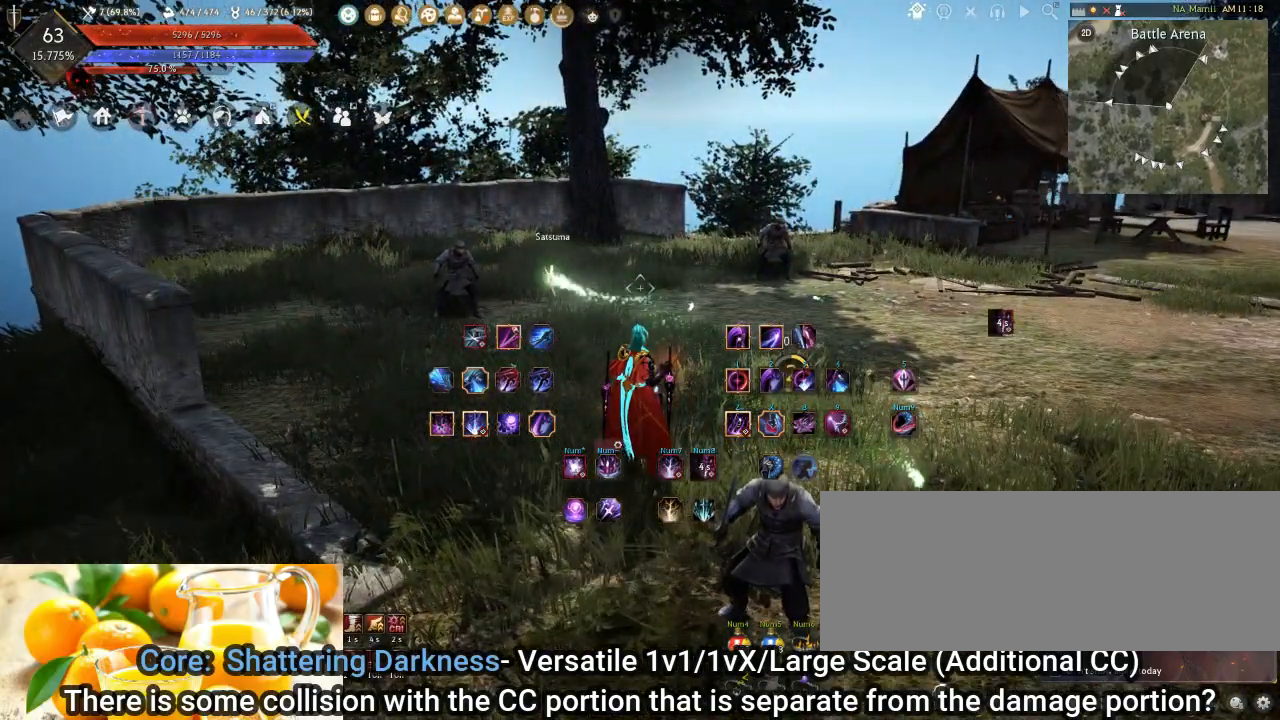
{"keys": [], "mouse": [], "events": []}
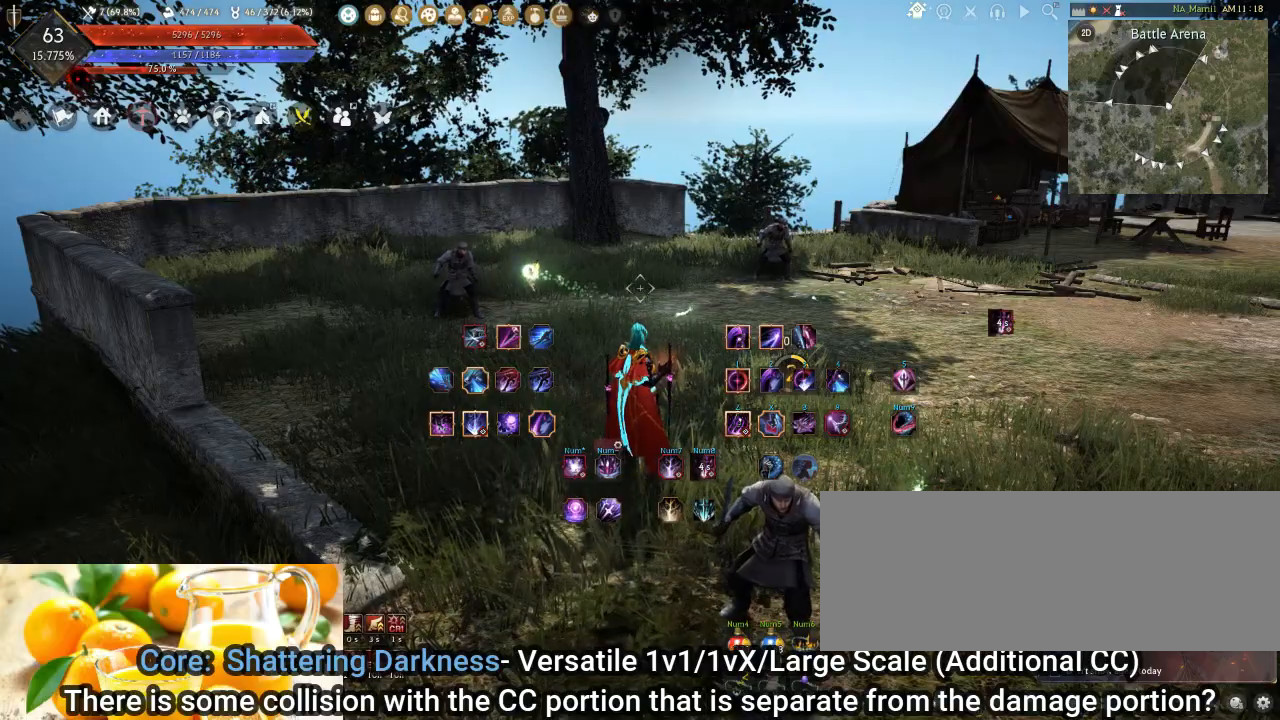
{"keys": [], "mouse": [], "events": []}
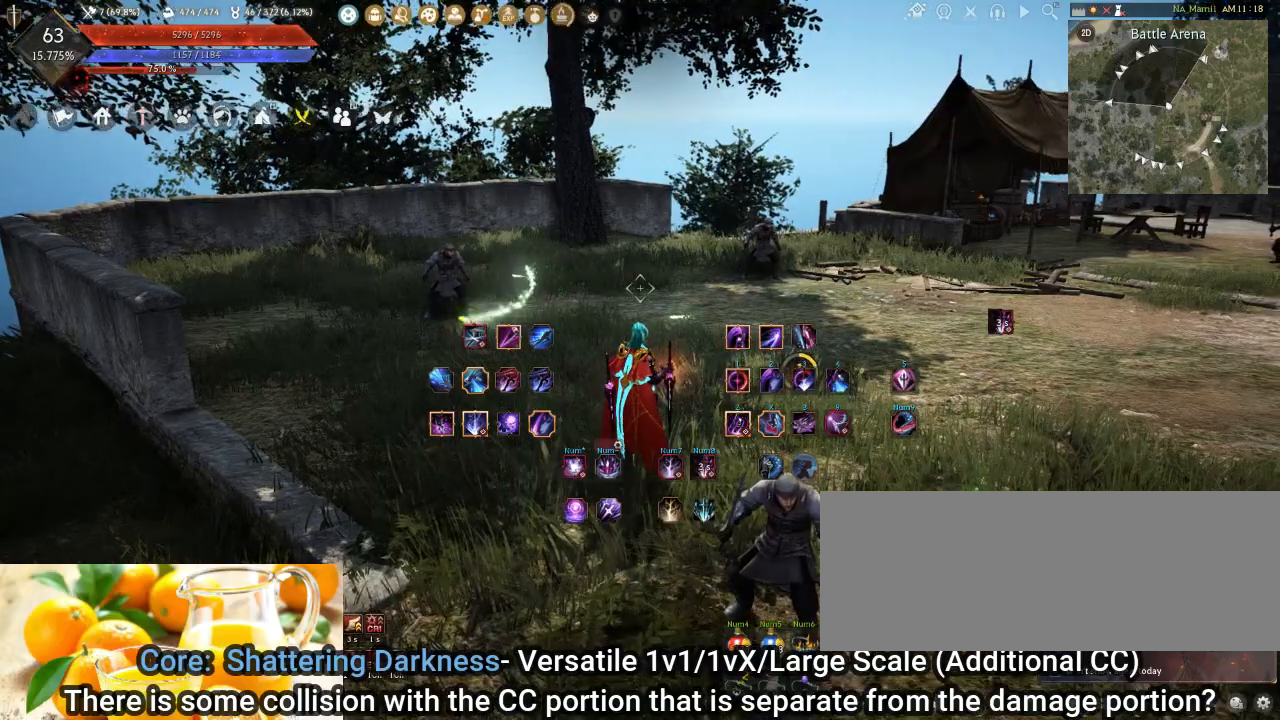
{"keys": [], "mouse": [], "events": [[217, "shift", "down"], [417, "shift", "up"]]}
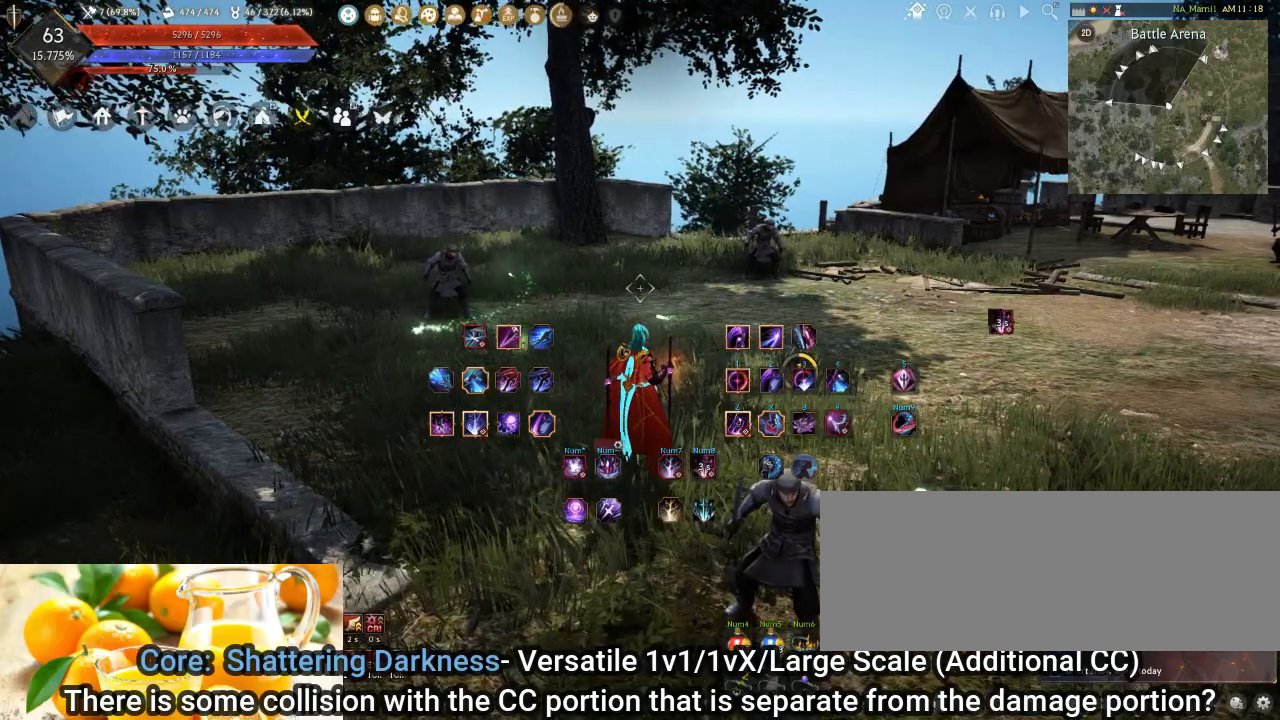
{"keys": ["shift"], "mouse": [], "events": [[83, "s", "down"], [250, "s", "up"], [383, "shift", "down"]]}
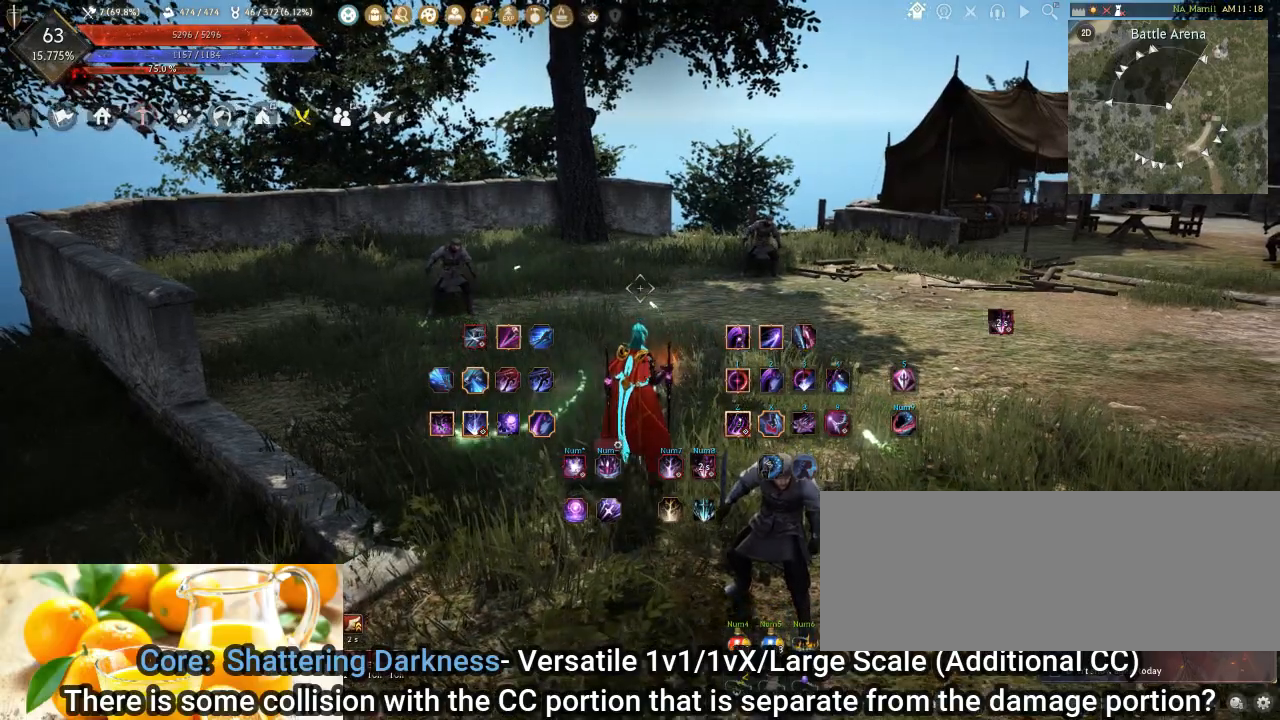
{"keys": [], "mouse": [], "events": [[417, "shift", "up"]]}
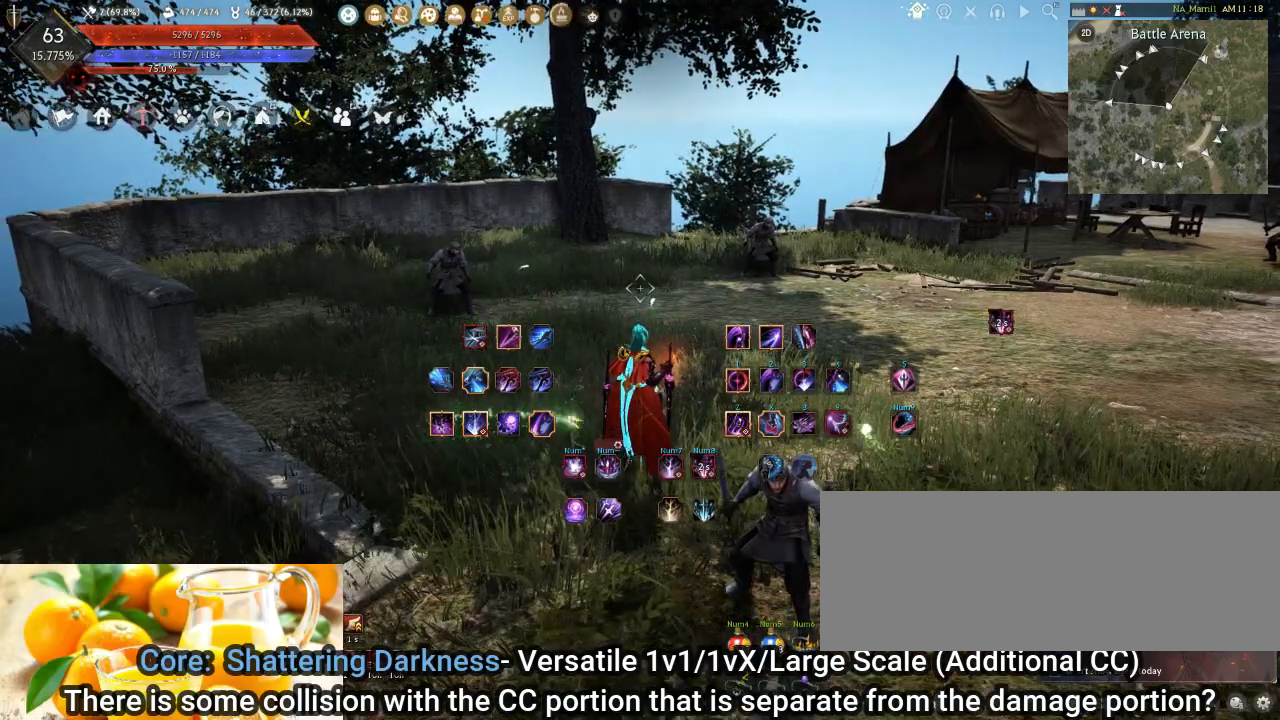
{"keys": ["s"], "mouse": [], "events": [[400, "s", "down"]]}
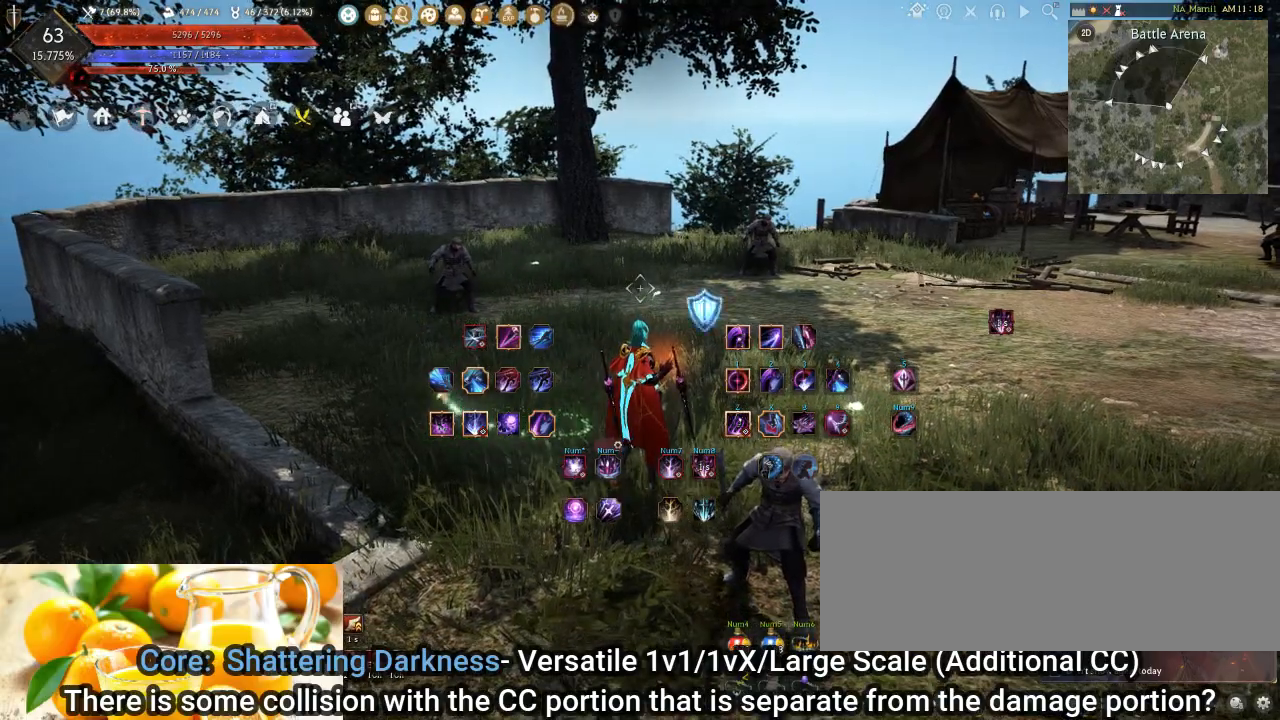
{"keys": ["s"], "mouse": [], "events": [[17, "s", "up"], [300, "s", "down"]]}
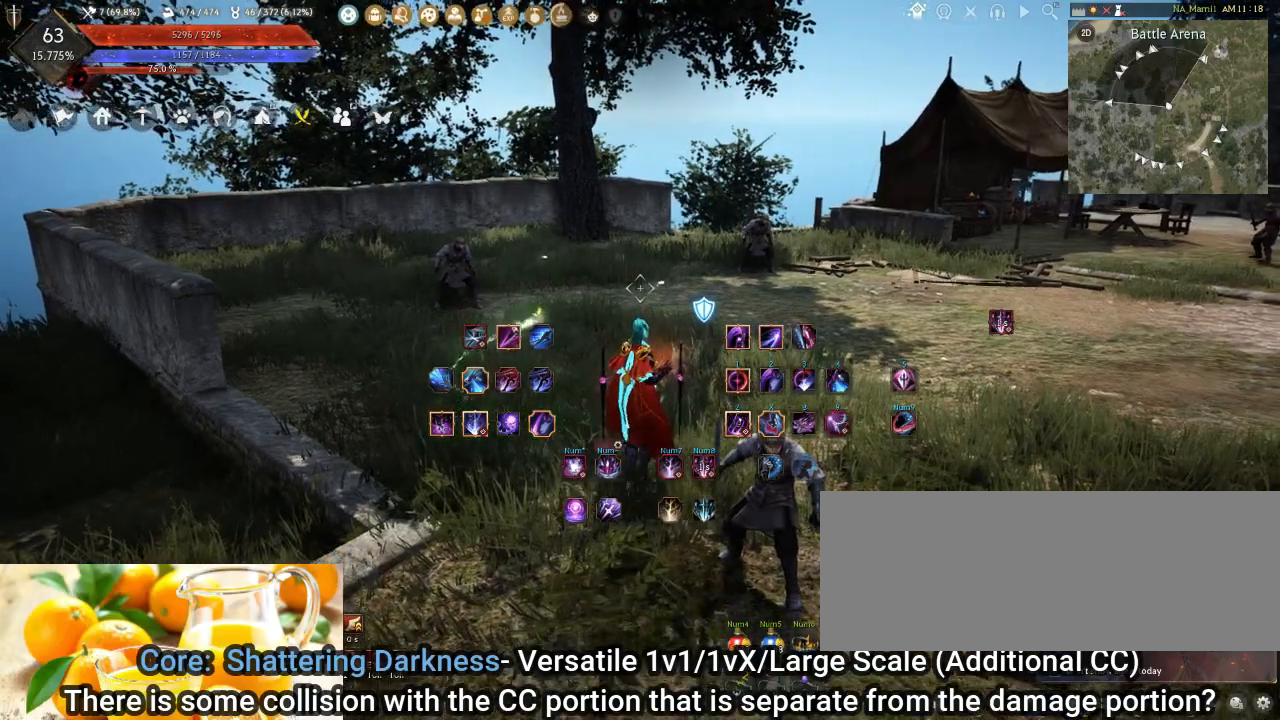
{"keys": ["s"], "mouse": [], "events": []}
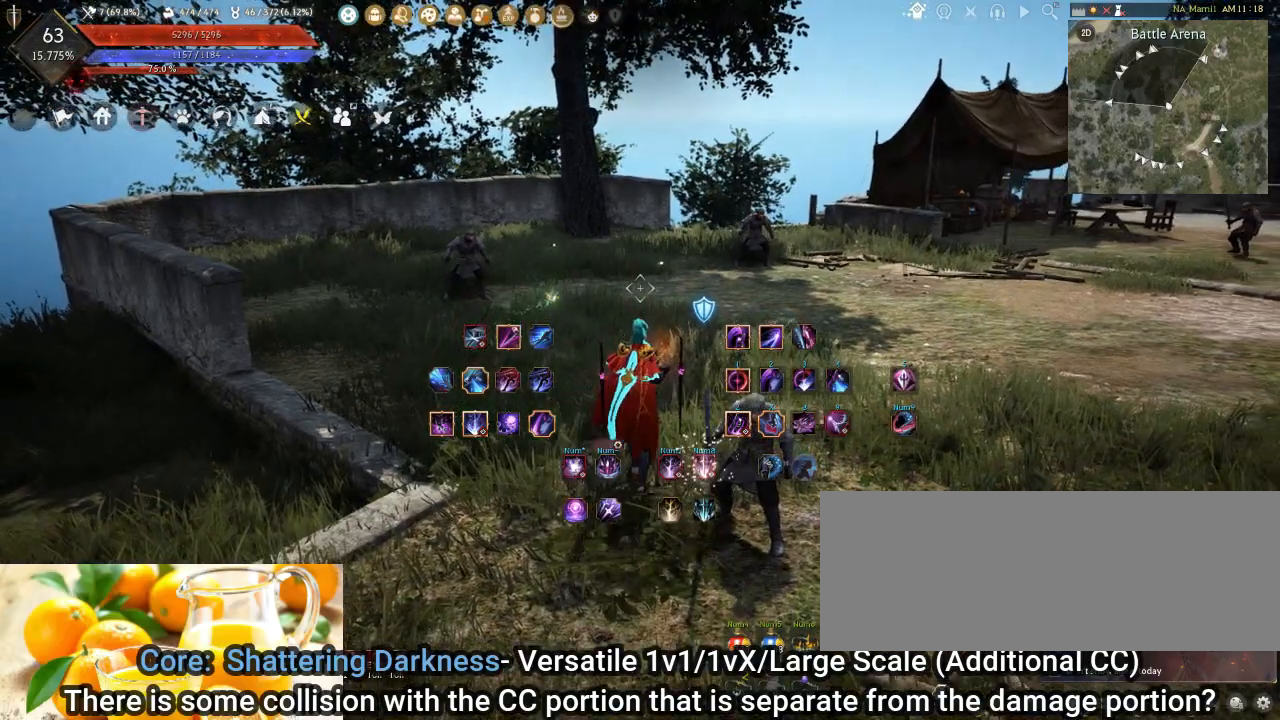
{"keys": ["s"], "mouse": [], "events": []}
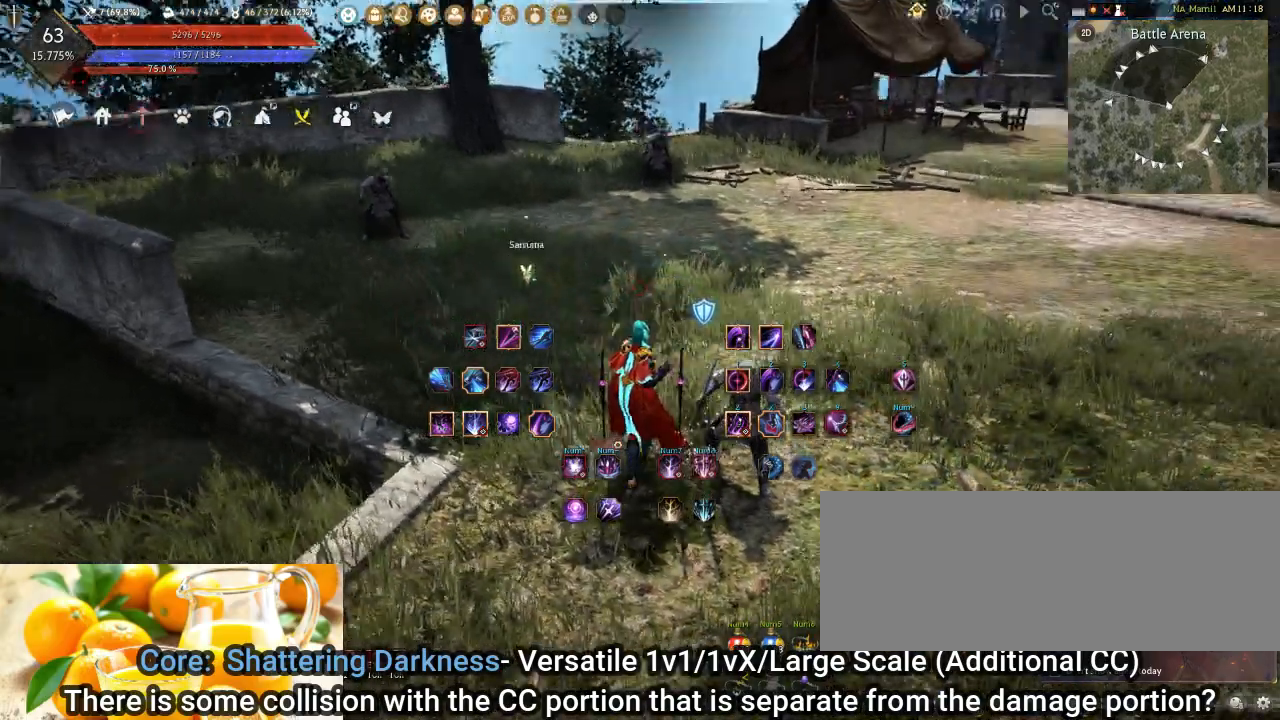
{"keys": ["d"], "mouse": [], "events": [[300, "d", "down"], [367, "s", "up"]]}
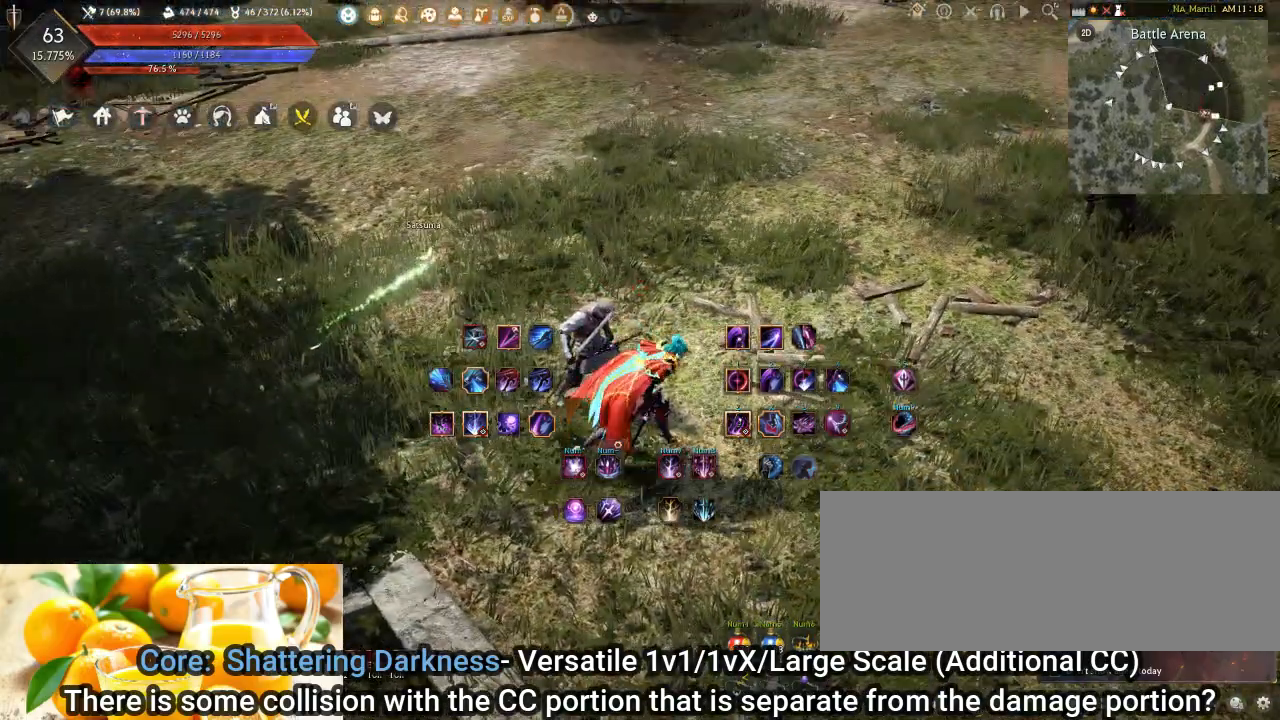
{"keys": ["w"], "mouse": [], "events": [[267, "w", "down"], [333, "d", "up"]]}